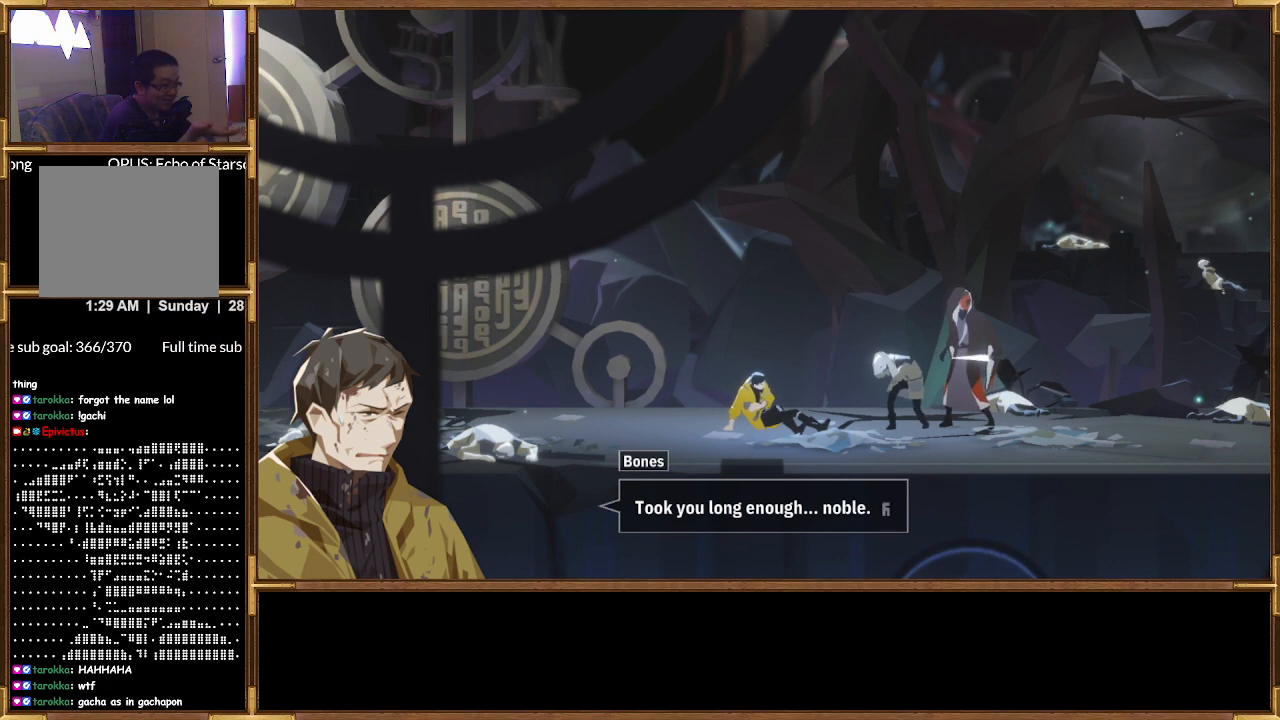
Gameplay with a controller (PlayStation layout); each line is a JSON object with the inputs held at the frame after it. "events" lists button and stick changes between this image and that frame as [ms after this image, input, new state], when the widget could be followed in between.
{"buttons": [], "left_stick": "up", "right_stick": "center", "events": [[400, "left_stick", "up"]]}
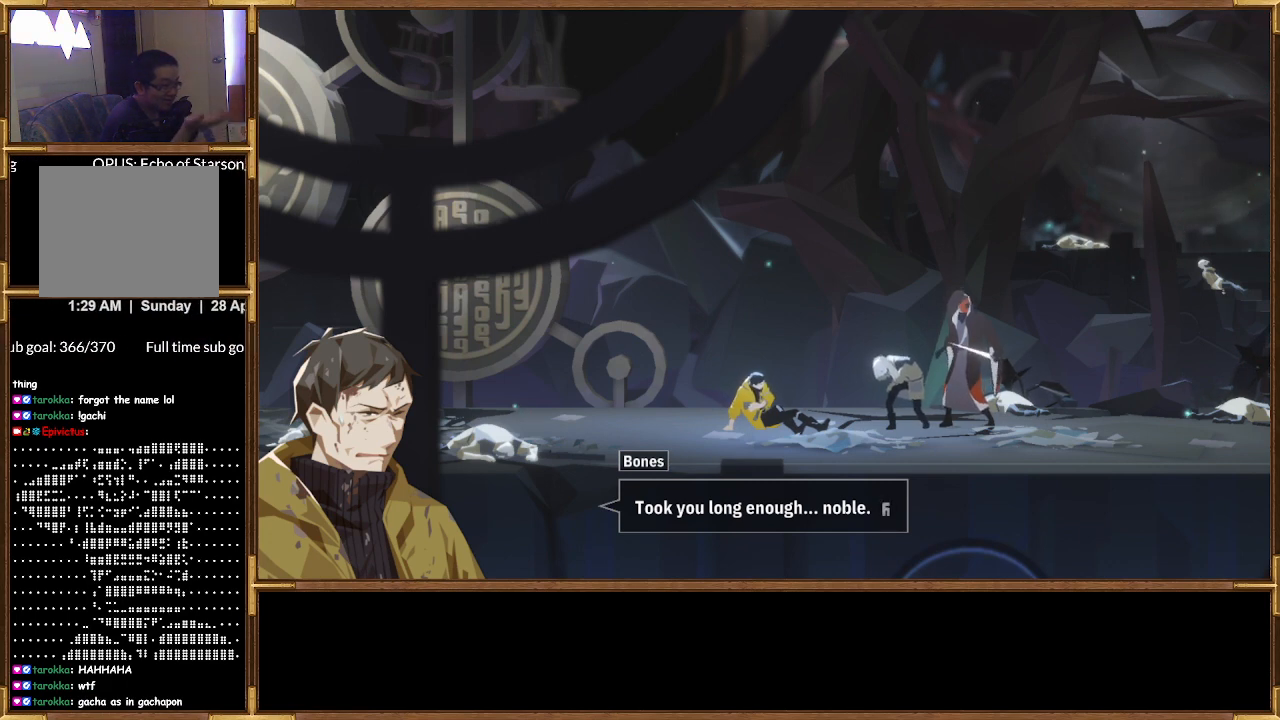
{"buttons": [], "left_stick": "center", "right_stick": "center", "events": [[367, "left_stick", "center"]]}
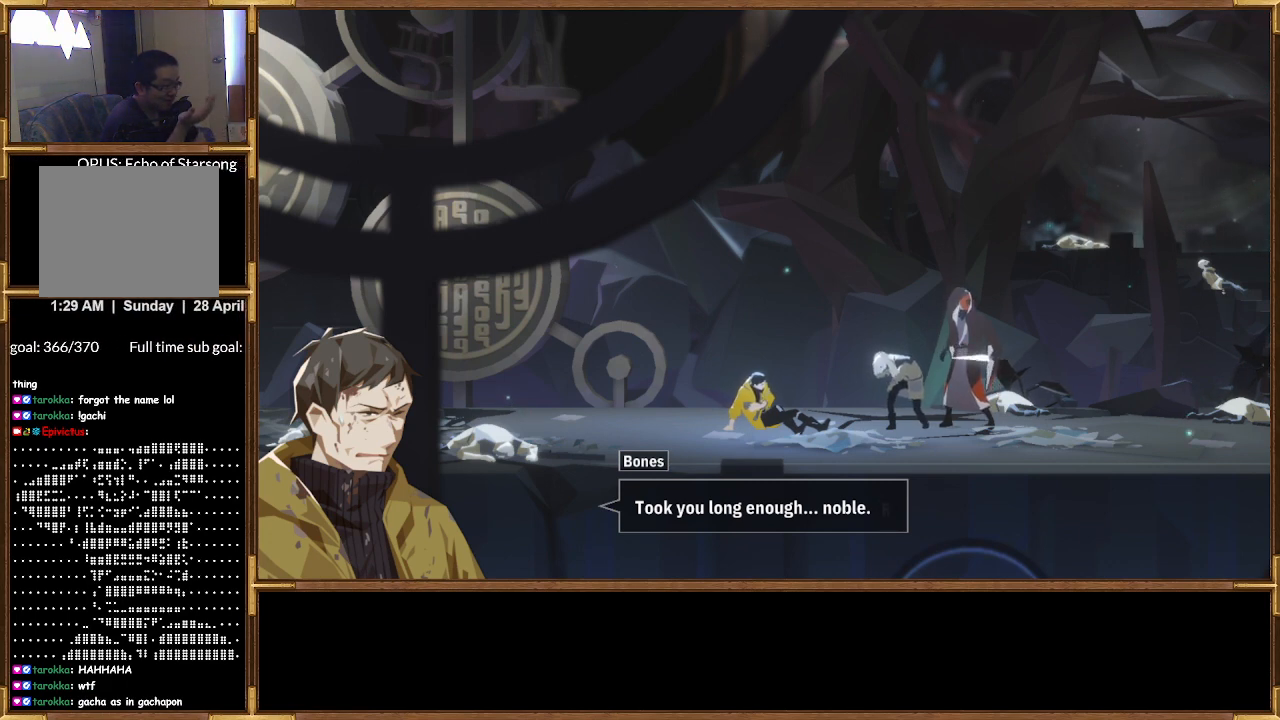
{"buttons": [], "left_stick": "center", "right_stick": "center", "events": []}
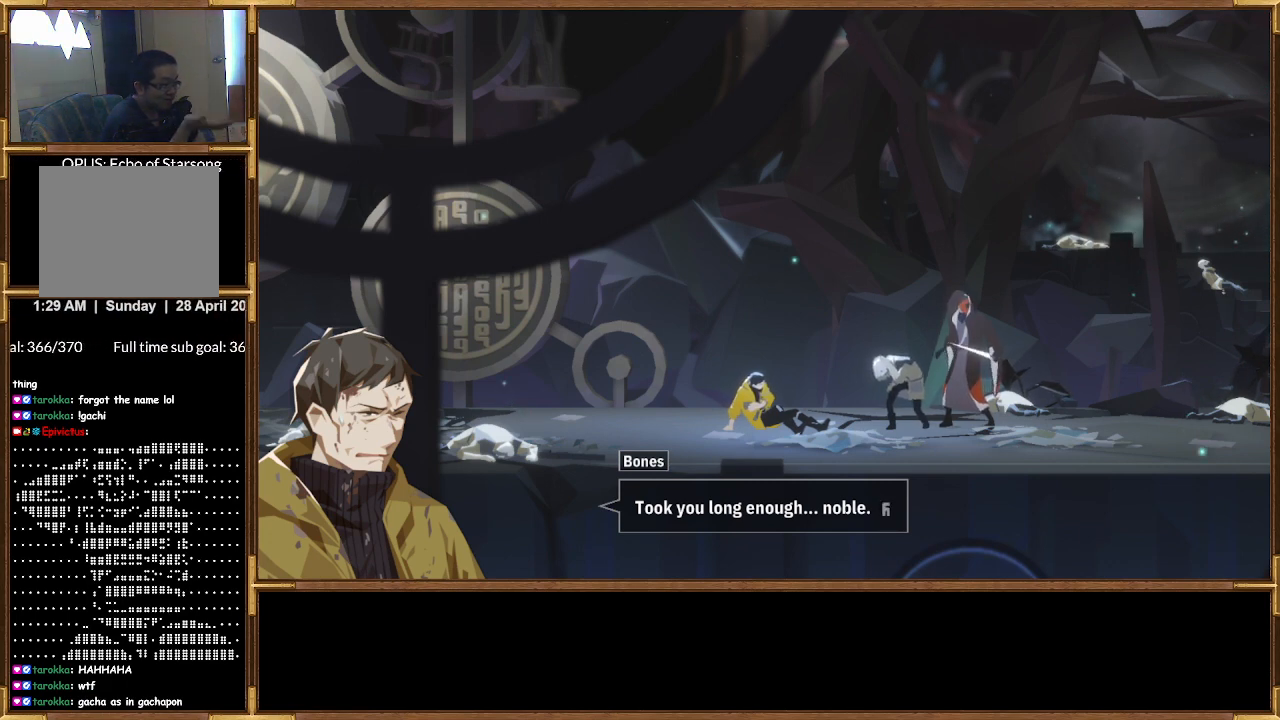
{"buttons": [], "left_stick": "center", "right_stick": "center", "events": []}
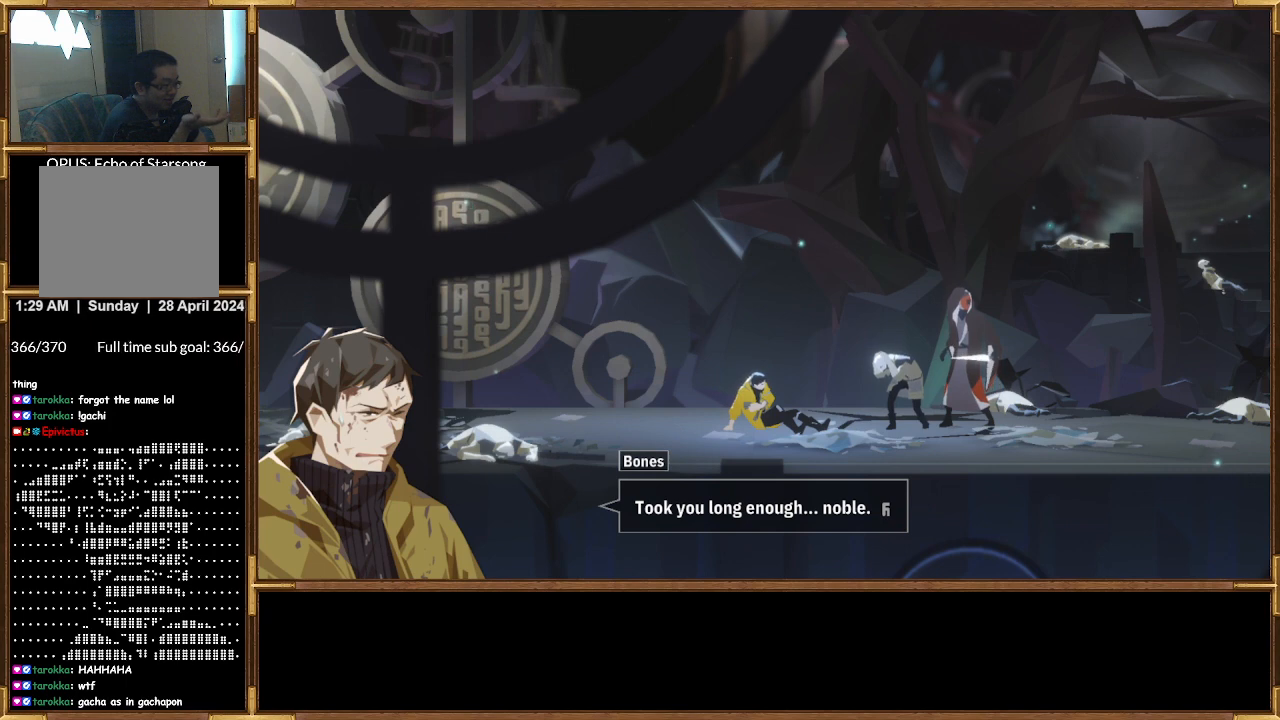
{"buttons": [], "left_stick": "center", "right_stick": "center", "events": []}
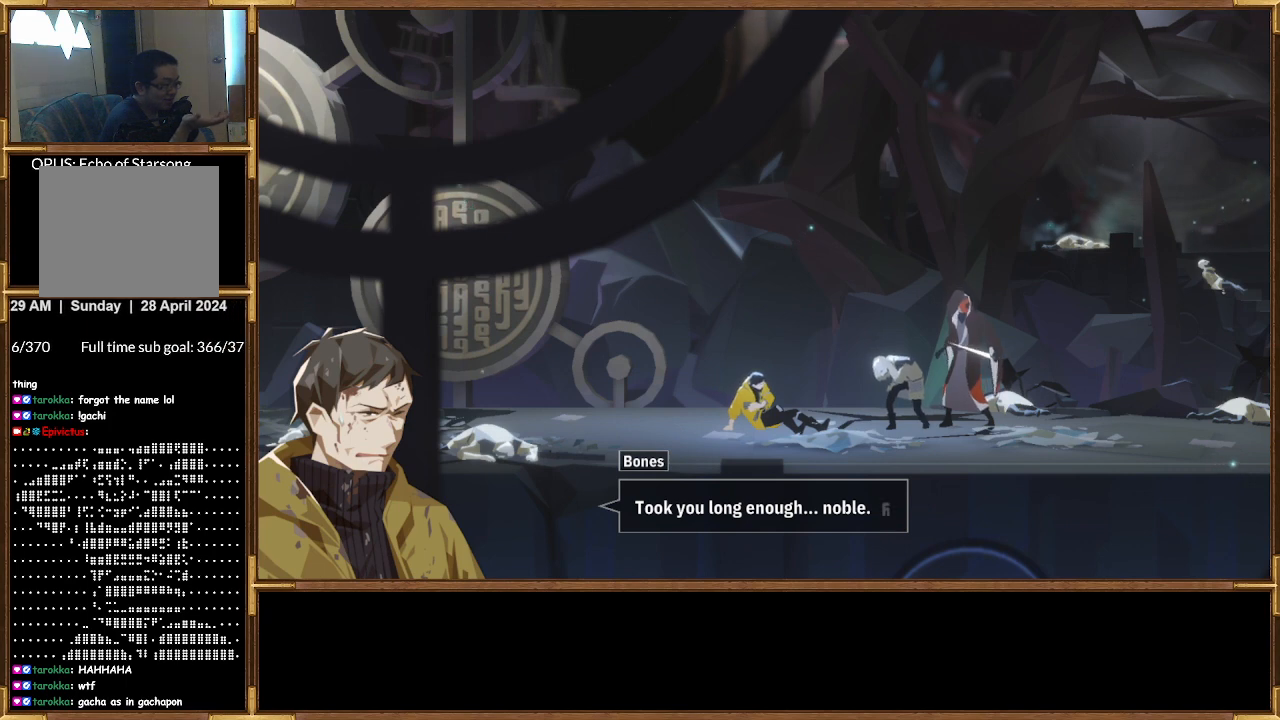
{"buttons": [], "left_stick": "up", "right_stick": "center", "events": [[433, "left_stick", "up"]]}
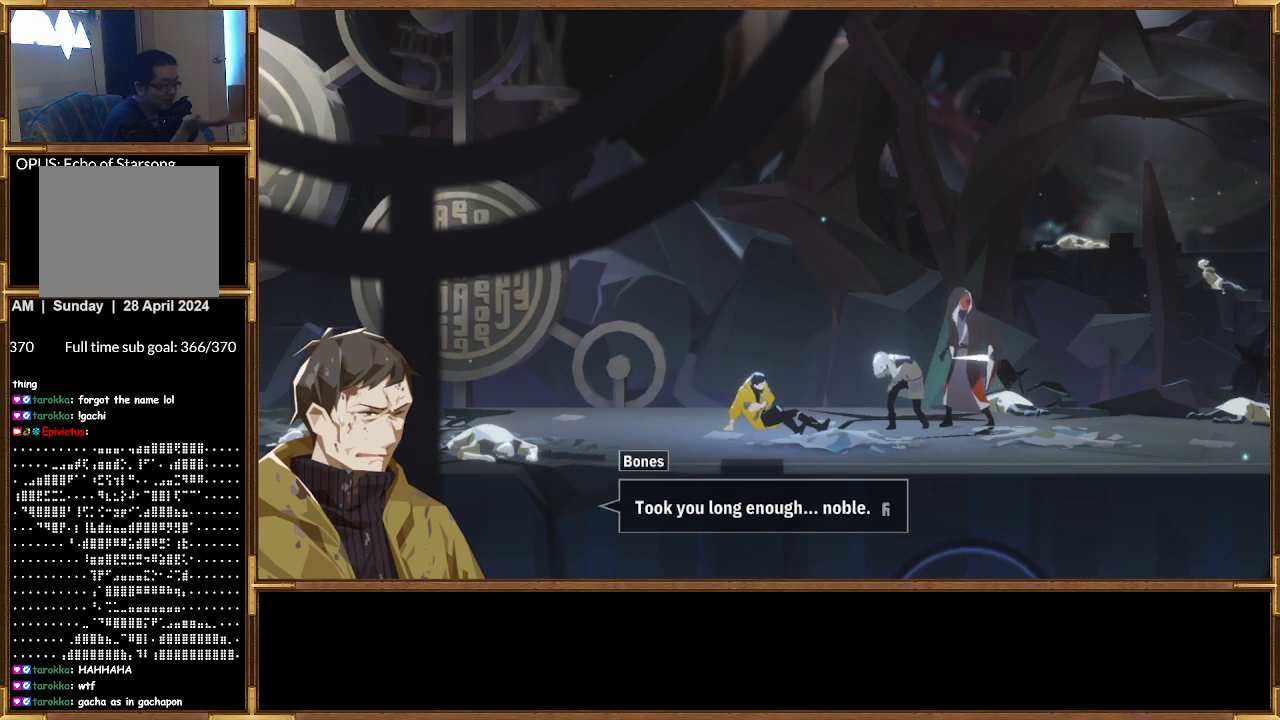
{"buttons": [], "left_stick": "center", "right_stick": "center", "events": [[200, "left_stick", "center"]]}
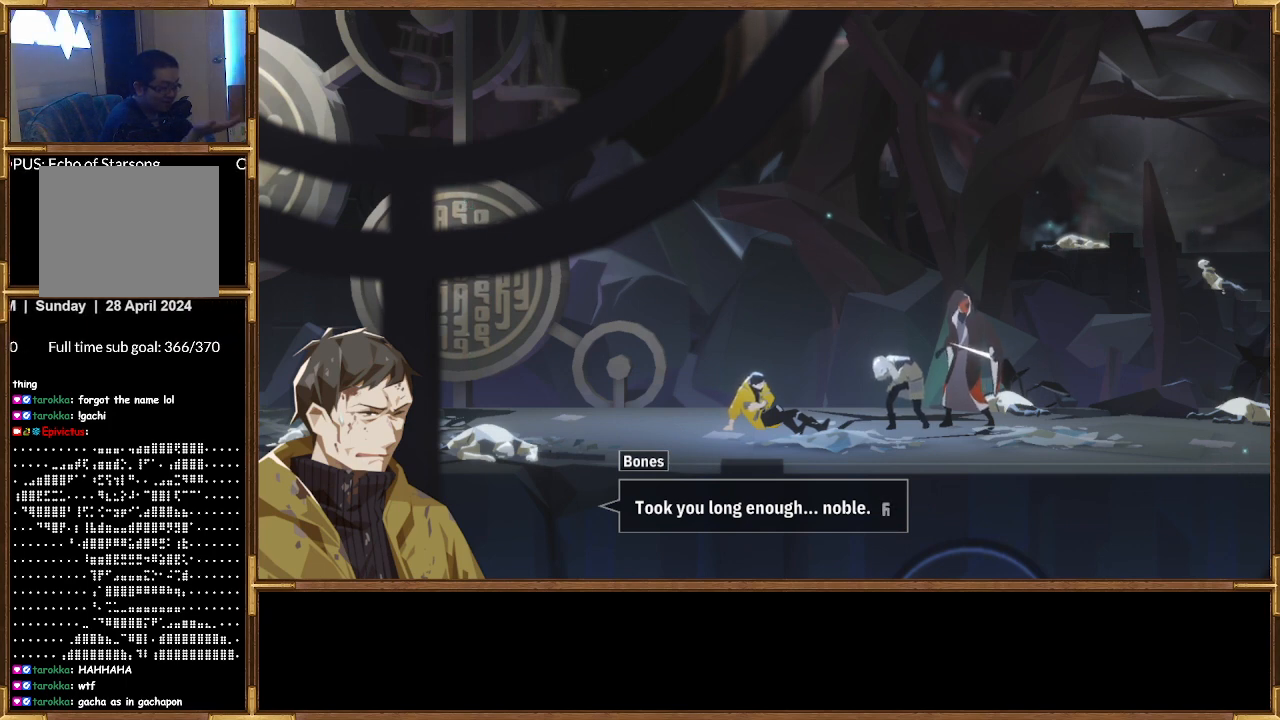
{"buttons": [], "left_stick": "center", "right_stick": "center", "events": []}
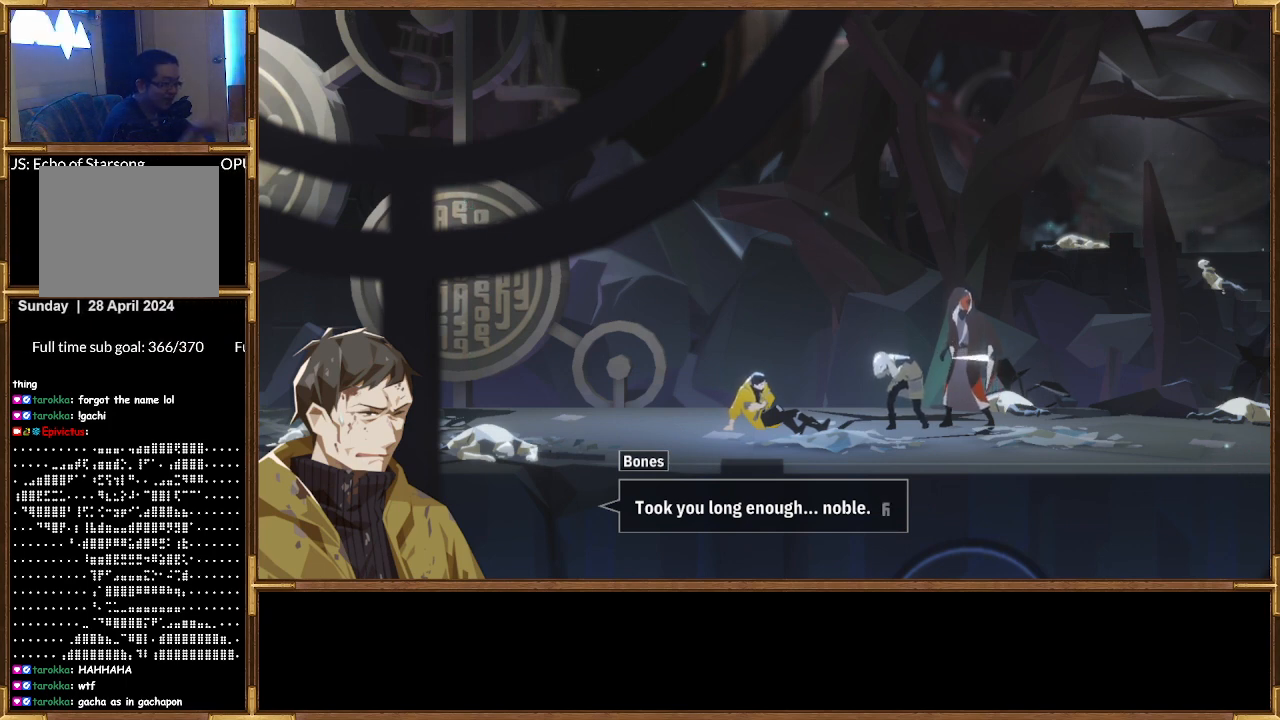
{"buttons": [], "left_stick": "center", "right_stick": "center", "events": []}
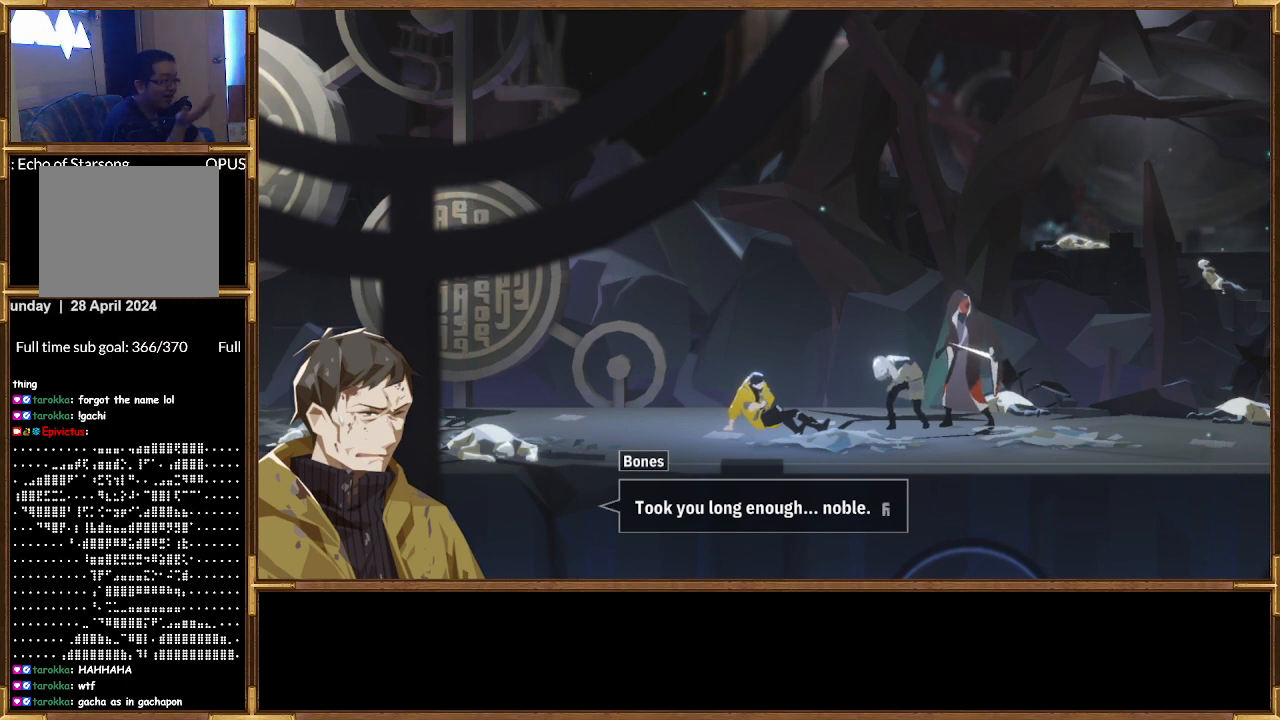
{"buttons": [], "left_stick": "center", "right_stick": "center", "events": []}
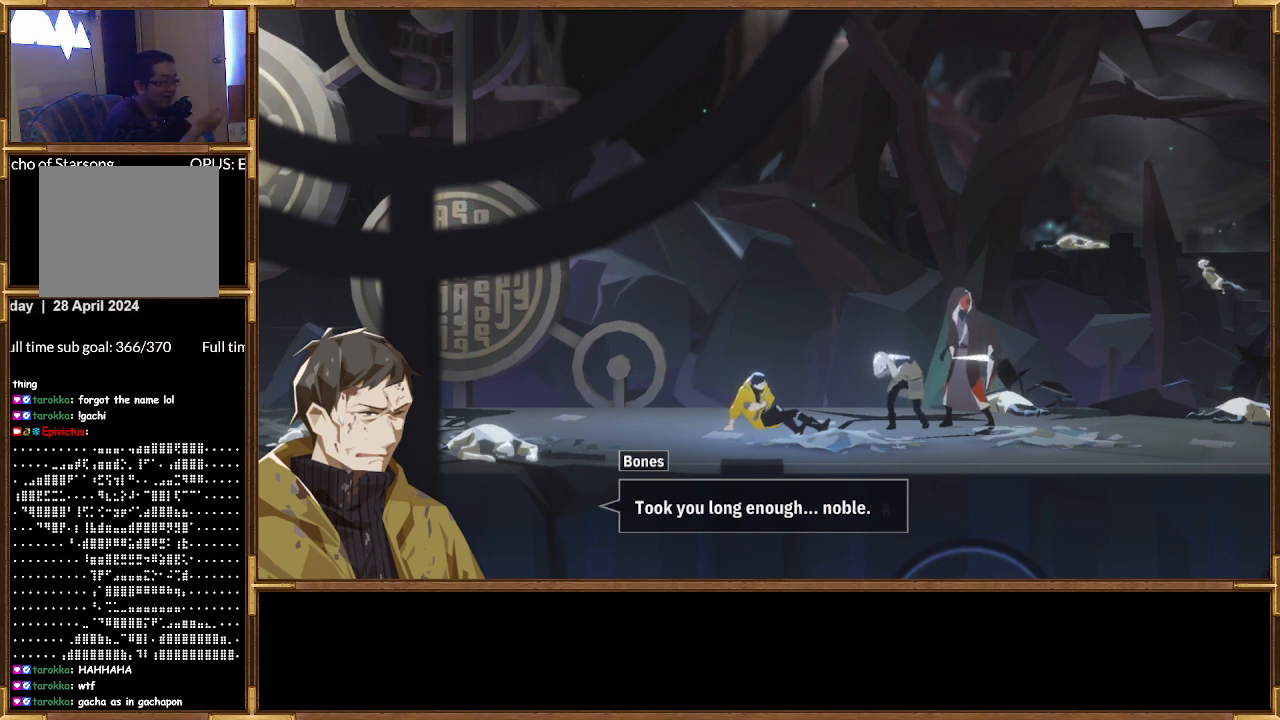
{"buttons": [], "left_stick": "center", "right_stick": "center", "events": []}
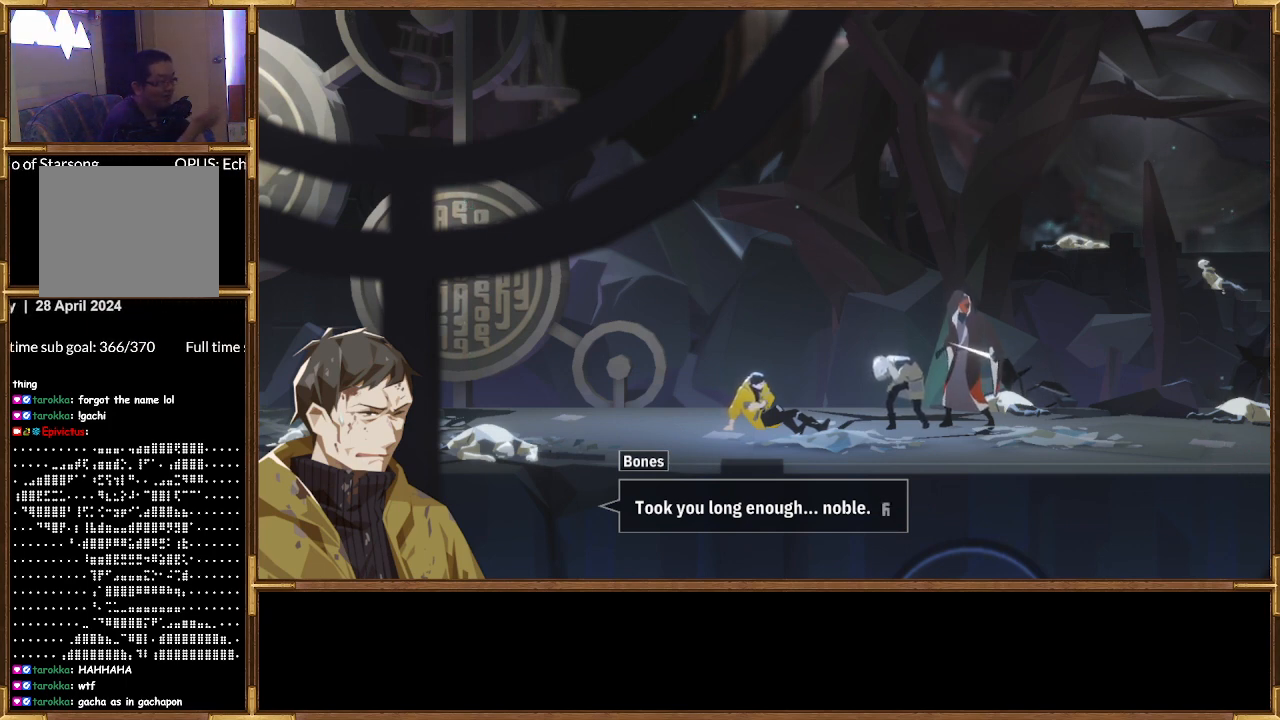
{"buttons": [], "left_stick": "center", "right_stick": "center", "events": []}
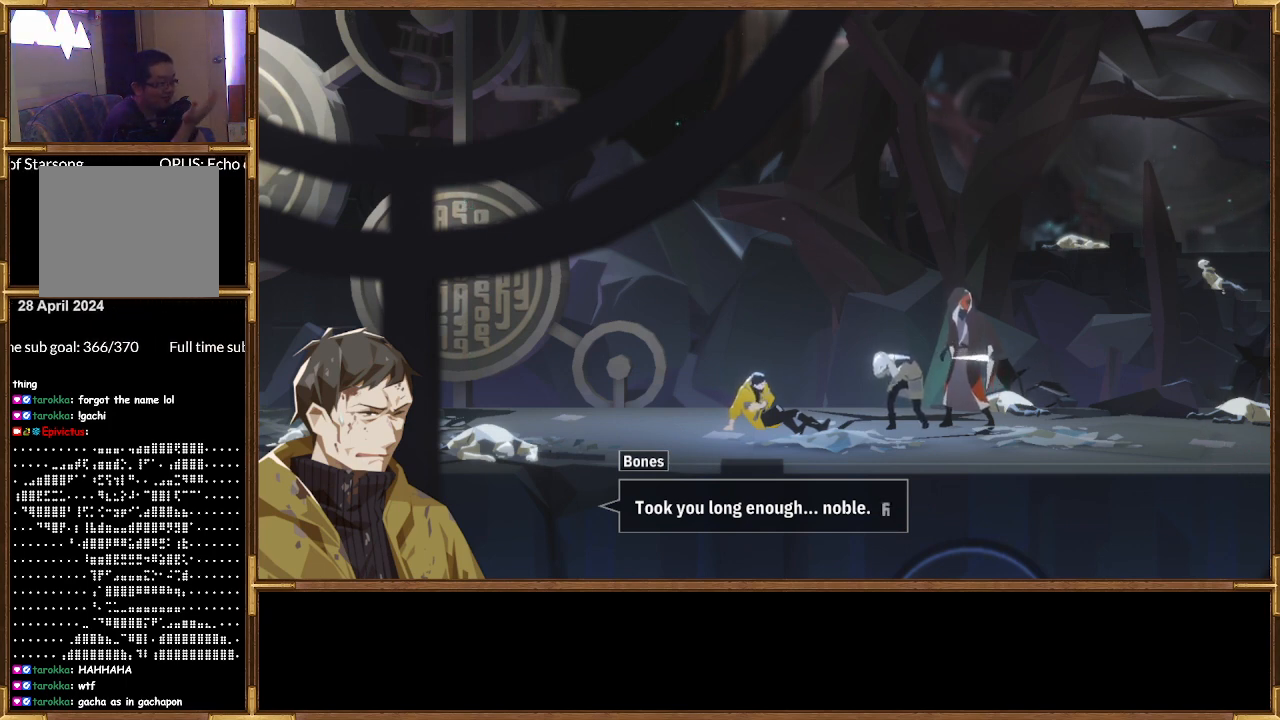
{"buttons": [], "left_stick": "down", "right_stick": "center", "events": [[267, "left_stick", "down"]]}
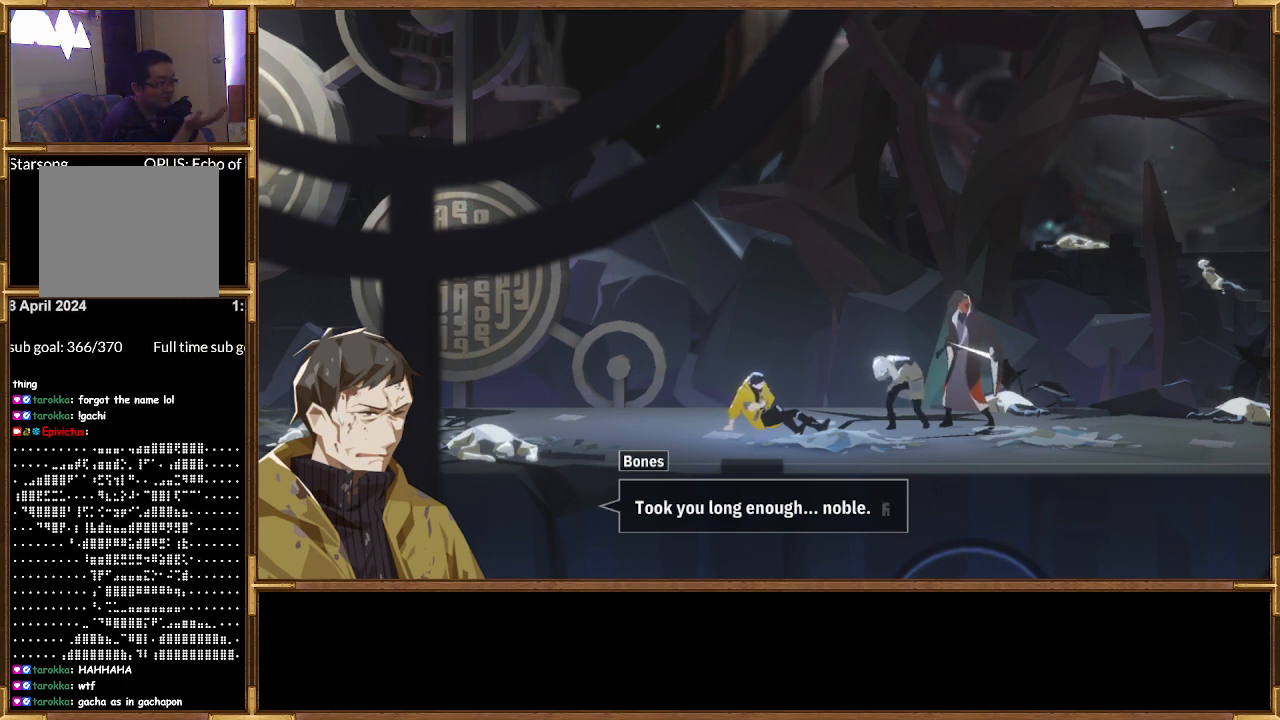
{"buttons": [], "left_stick": "up", "right_stick": "center", "events": [[100, "left_stick", "center"], [500, "left_stick", "up"]]}
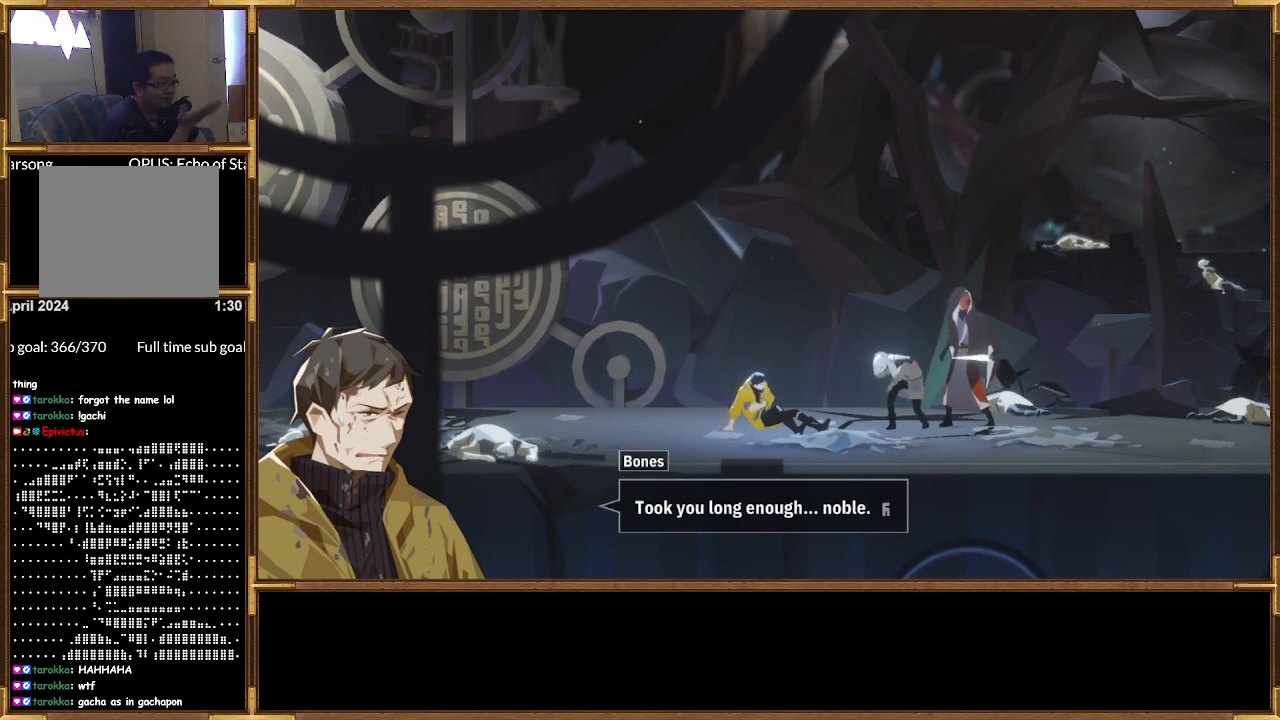
{"buttons": [], "left_stick": "center", "right_stick": "center", "events": [[233, "left_stick", "center"]]}